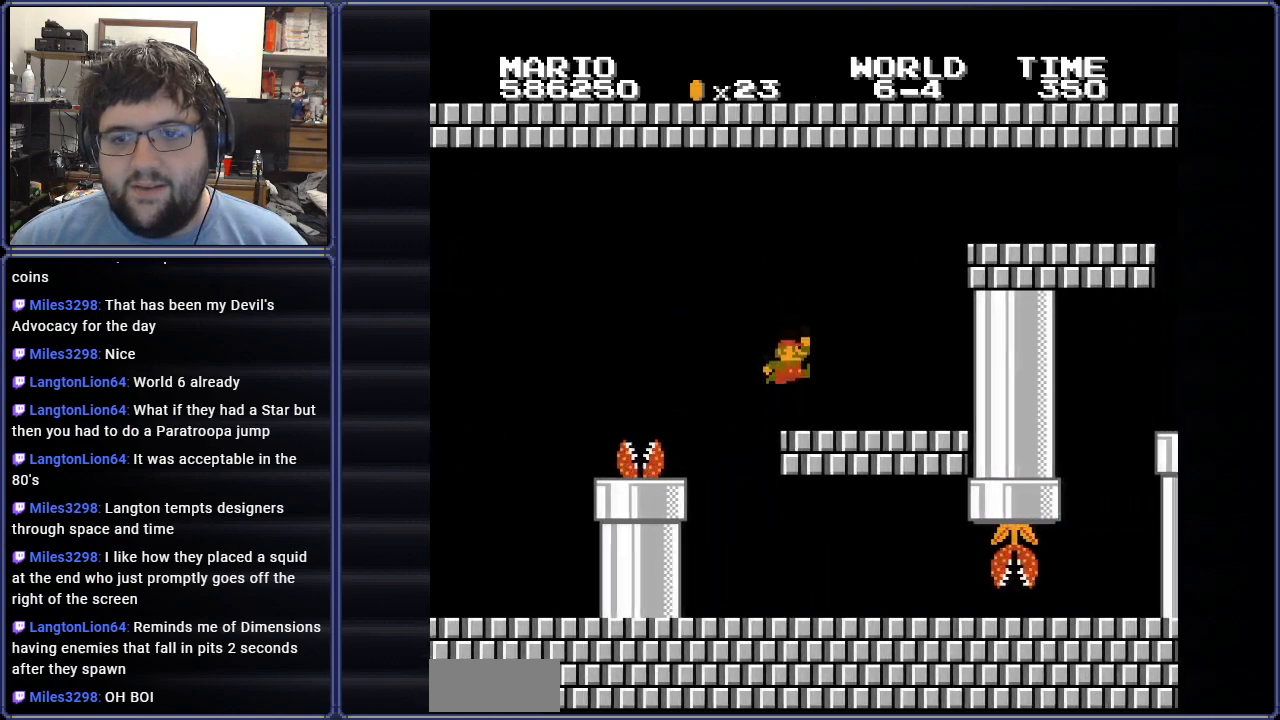
Gameplay with a controller (Nintendo layout); each line is a JSON object with the inputs held at the frame after it. "events" lists button and stick changes between this image and that frame as [ms after this image, input, new state], when the widget could be followed in between. Not read: L3 R3.
{"buttons": ["A", "B", "DPAD_UP", "DPAD_LEFT"], "events": [[100, "DPAD_UP", "down"], [384, "A", "down"]]}
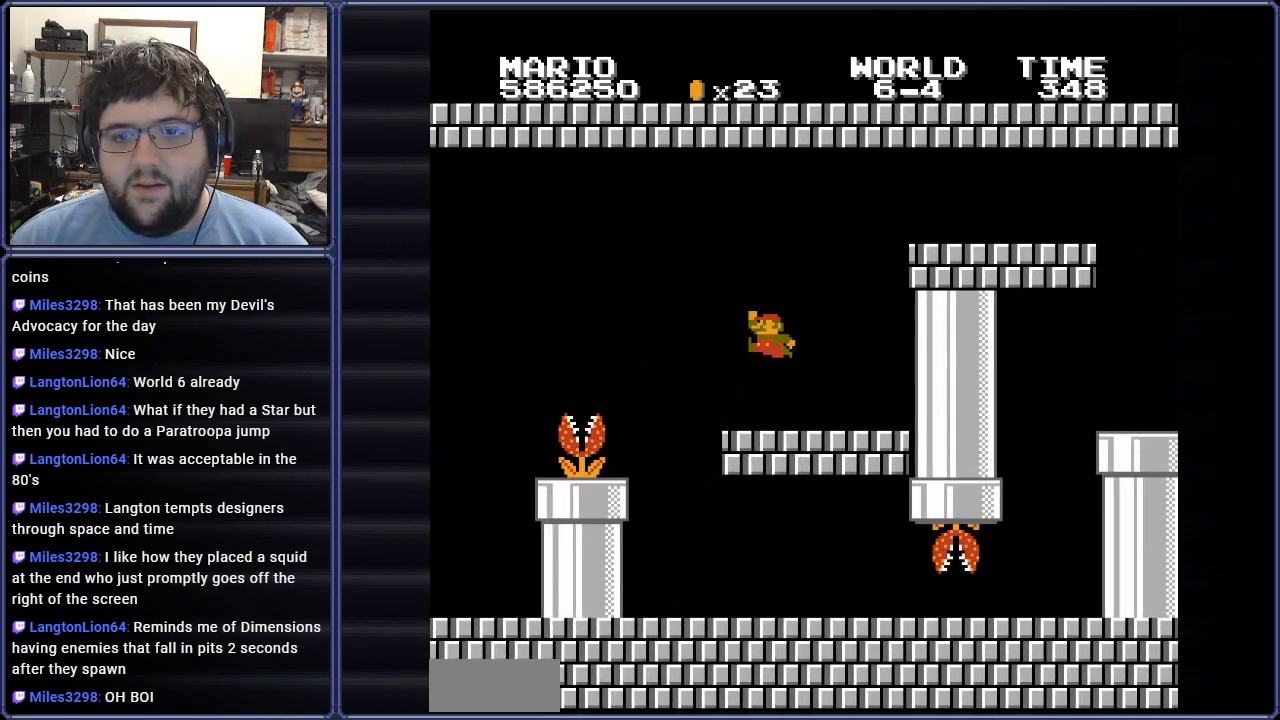
{"buttons": ["B", "DPAD_RIGHT"], "events": [[100, "A", "up"], [200, "DPAD_LEFT", "up"], [216, "DPAD_UP", "up"], [250, "DPAD_RIGHT", "down"]]}
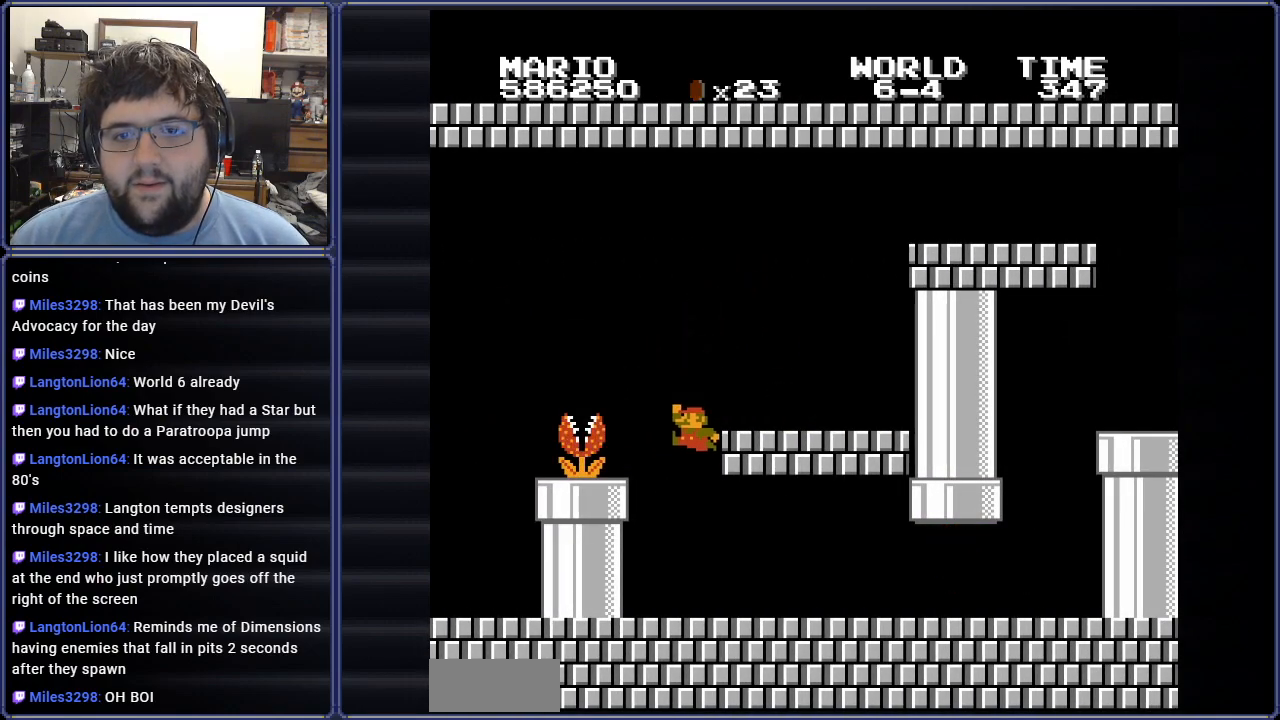
{"buttons": ["B", "DPAD_RIGHT"], "events": []}
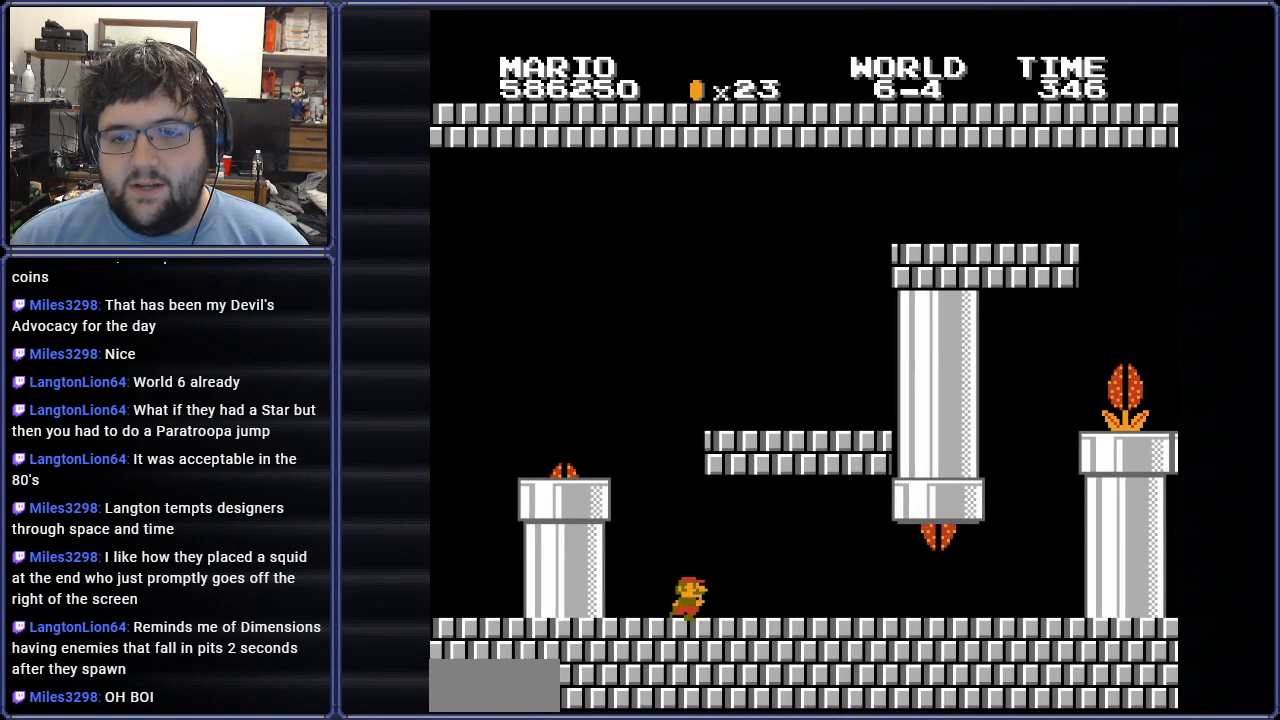
{"buttons": ["DPAD_LEFT"], "events": [[233, "B", "up"], [267, "DPAD_RIGHT", "up"], [467, "DPAD_LEFT", "down"]]}
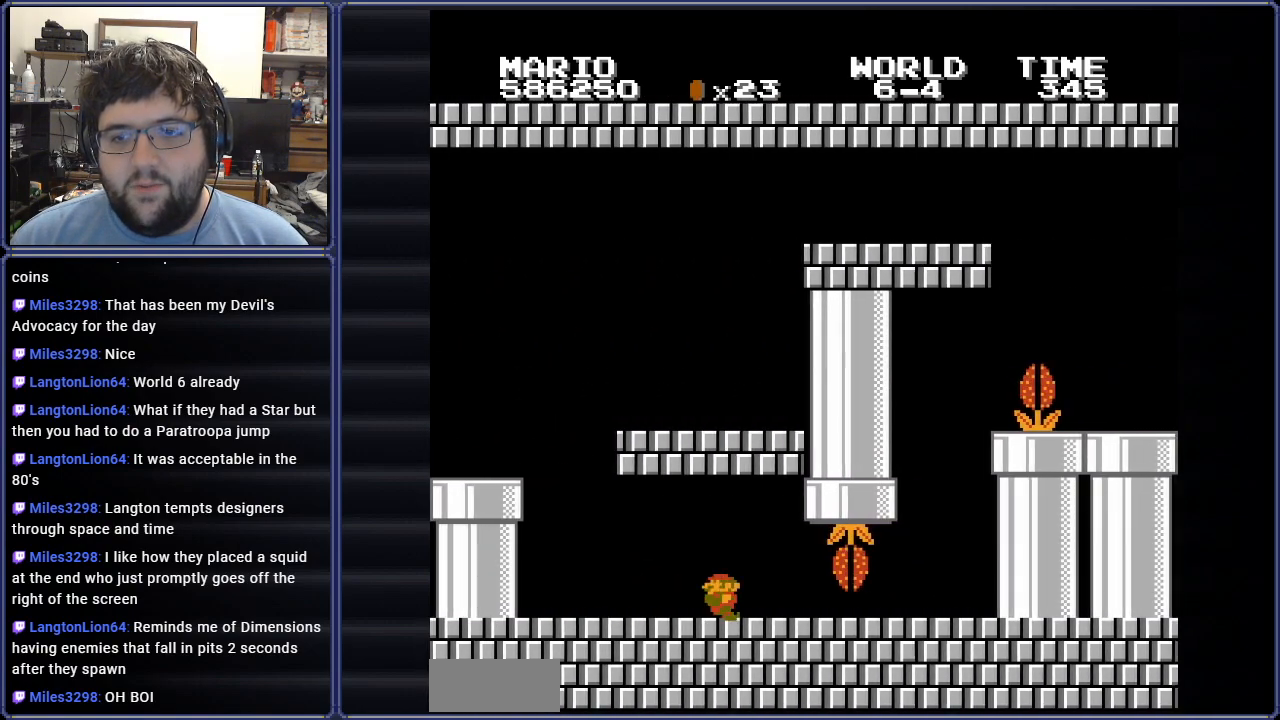
{"buttons": ["B", "DPAD_RIGHT"], "events": [[150, "DPAD_LEFT", "up"], [217, "DPAD_RIGHT", "down"], [267, "B", "down"], [367, "DPAD_RIGHT", "up"], [484, "DPAD_RIGHT", "down"]]}
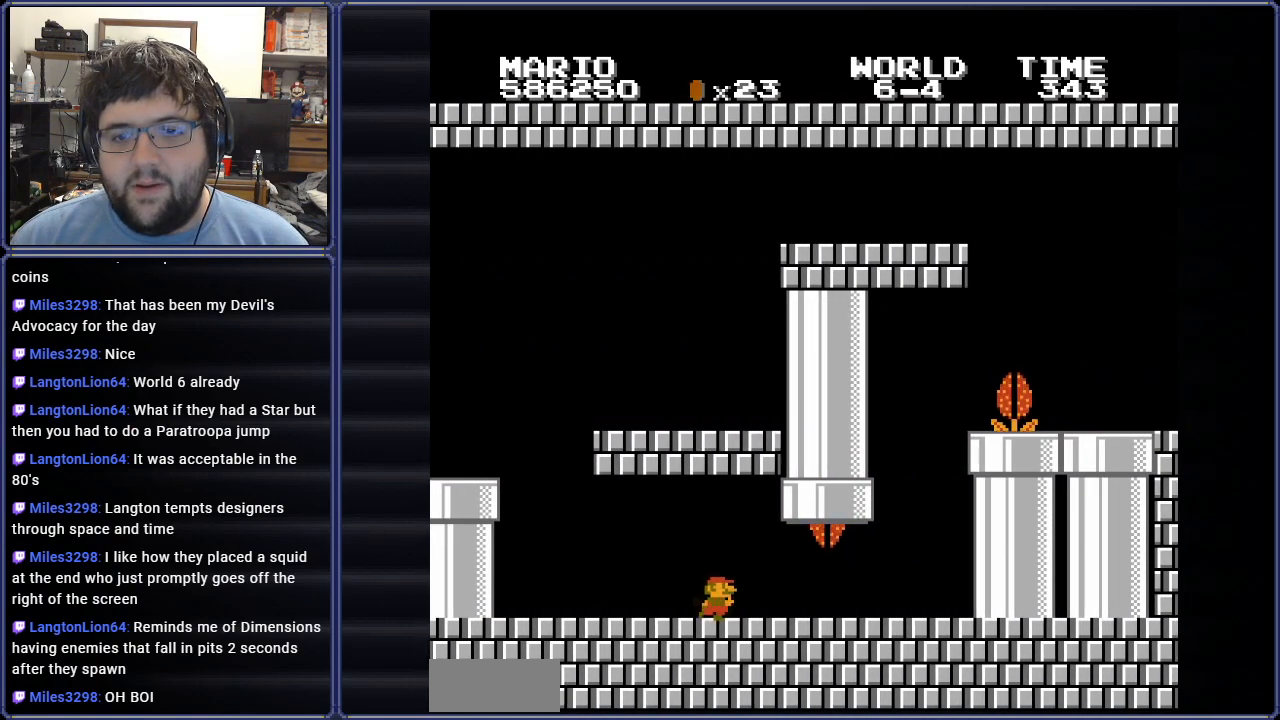
{"buttons": ["B", "DPAD_RIGHT"], "events": []}
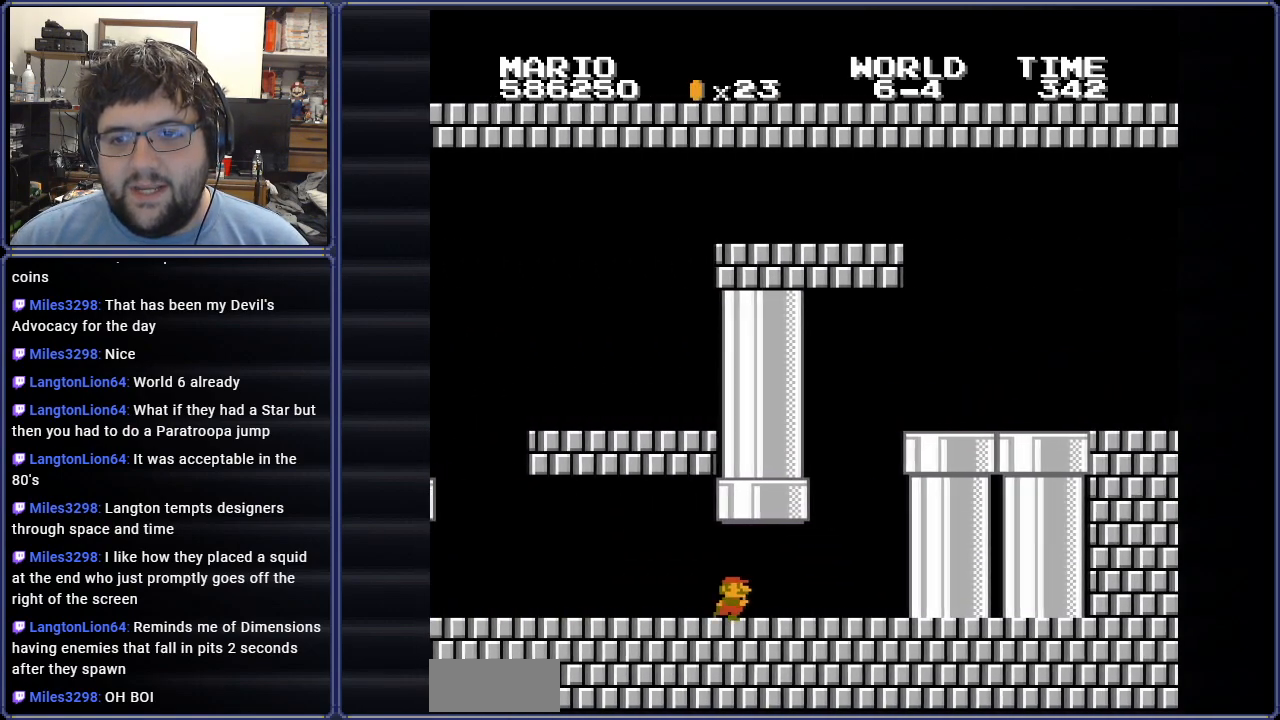
{"buttons": ["A", "B", "DPAD_RIGHT"], "events": [[217, "A", "down"]]}
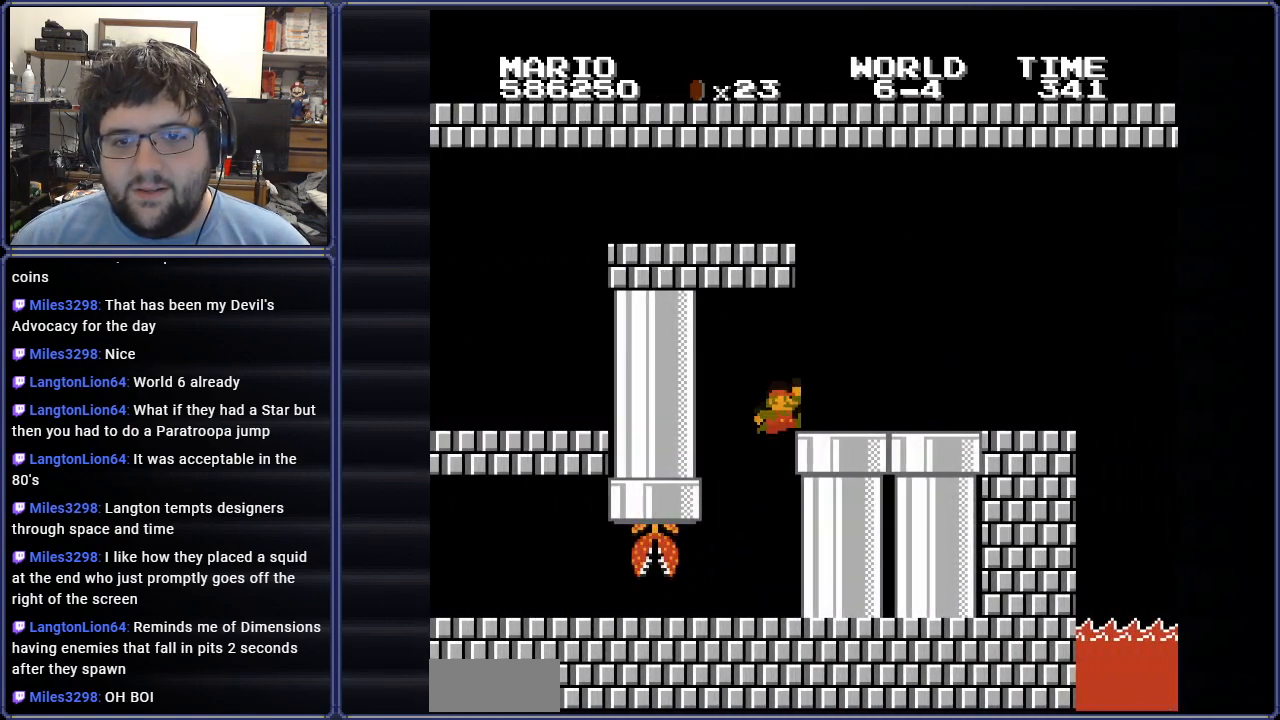
{"buttons": ["B", "DPAD_RIGHT"], "events": [[250, "A", "up"]]}
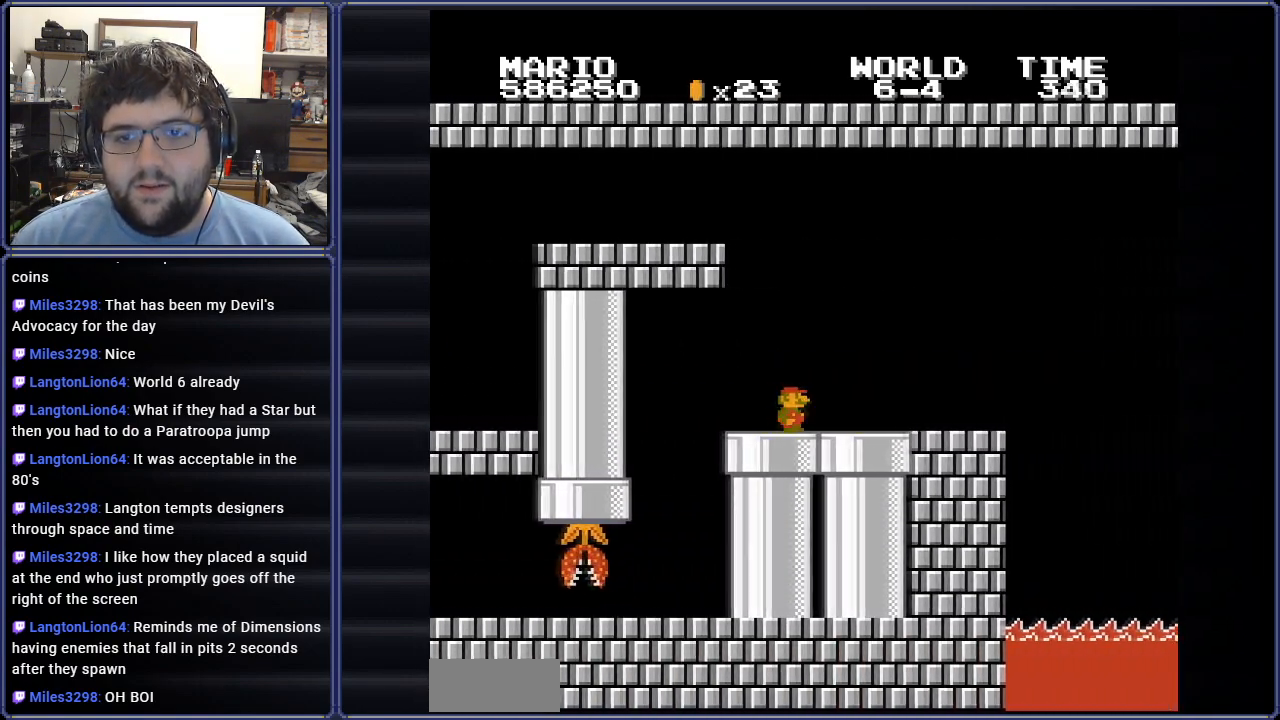
{"buttons": ["B", "DPAD_RIGHT"], "events": [[100, "DPAD_RIGHT", "up"], [334, "DPAD_RIGHT", "down"]]}
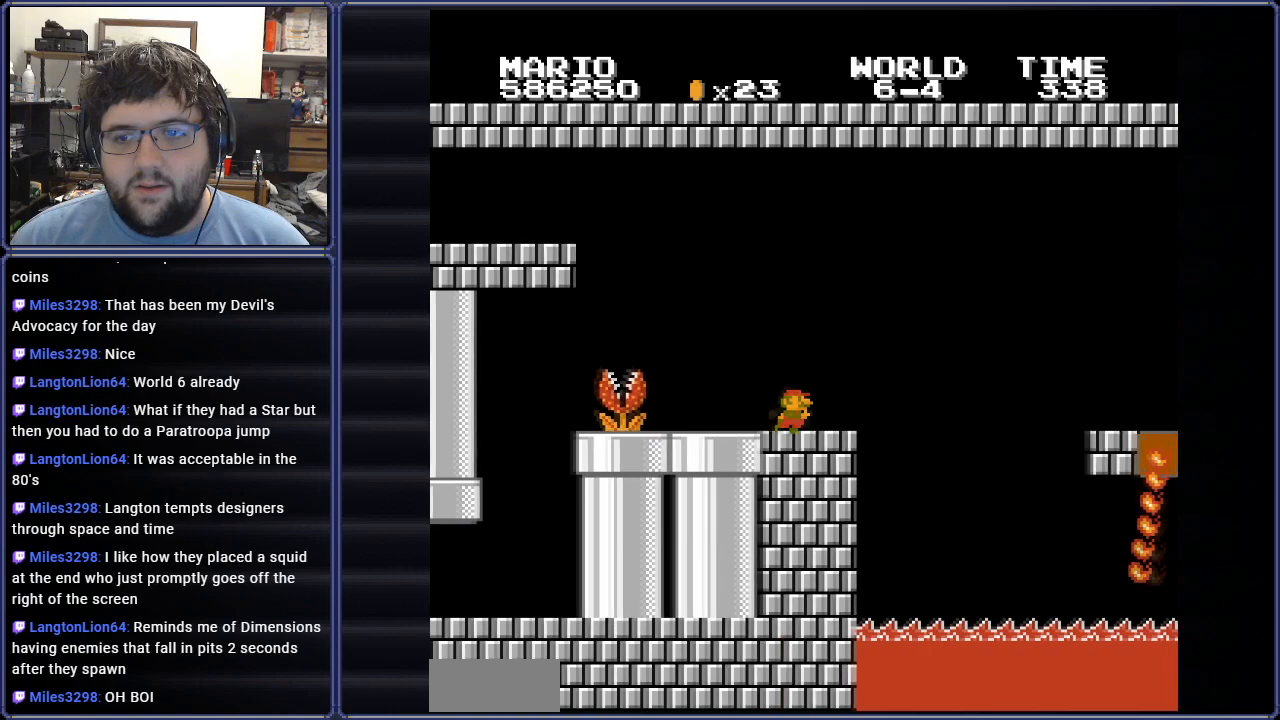
{"buttons": ["B", "DPAD_LEFT"], "events": [[116, "A", "down"], [300, "DPAD_RIGHT", "up"], [400, "A", "up"], [467, "DPAD_LEFT", "down"]]}
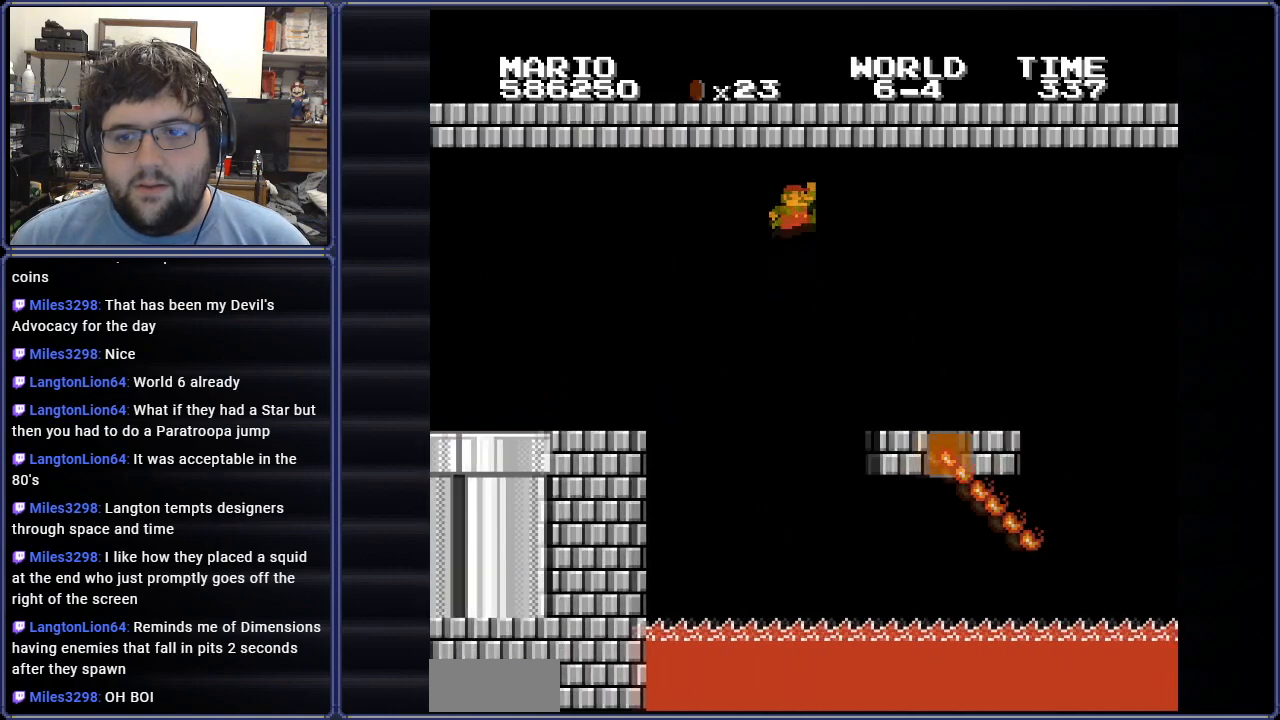
{"buttons": ["A", "B", "DPAD_RIGHT"], "events": [[100, "DPAD_LEFT", "up"], [267, "DPAD_RIGHT", "down"], [417, "A", "down"]]}
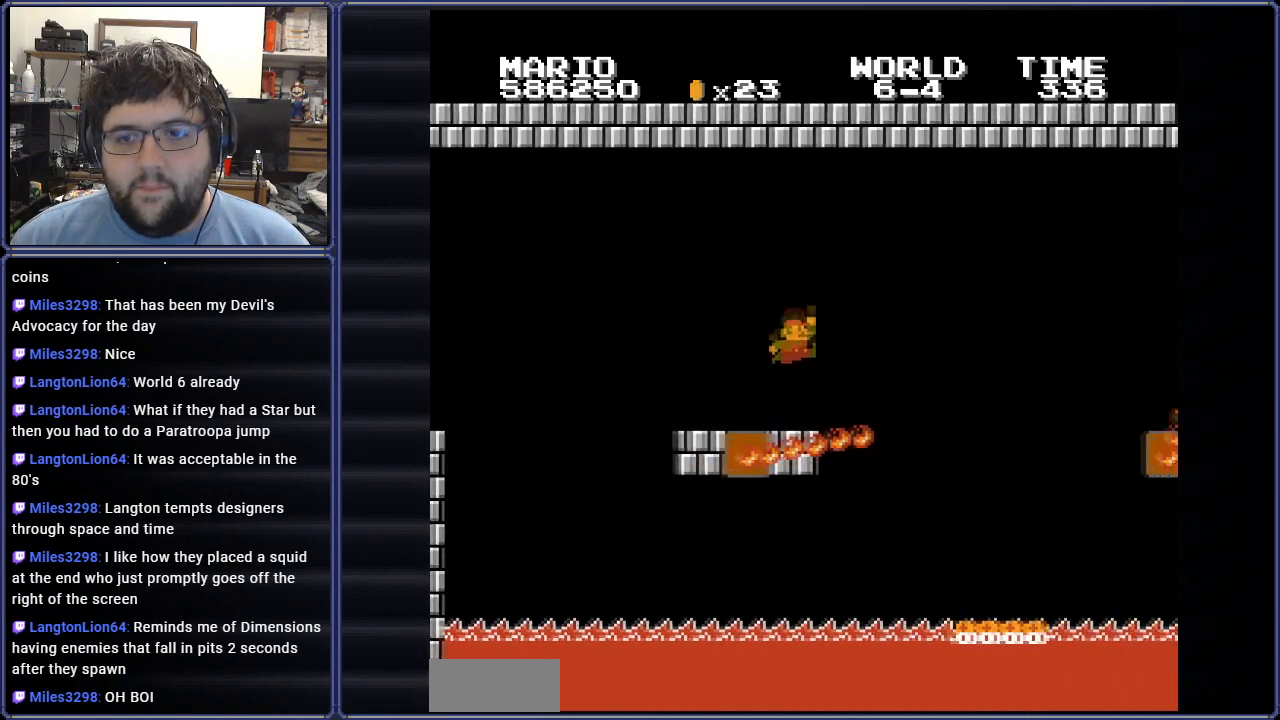
{"buttons": ["A", "B", "DPAD_UP", "DPAD_LEFT"], "events": [[116, "DPAD_LEFT", "down"], [116, "DPAD_RIGHT", "up"], [116, "DPAD_UP", "down"], [150, "DPAD_UP", "up"], [200, "A", "up"], [250, "DPAD_UP", "down"], [450, "A", "down"]]}
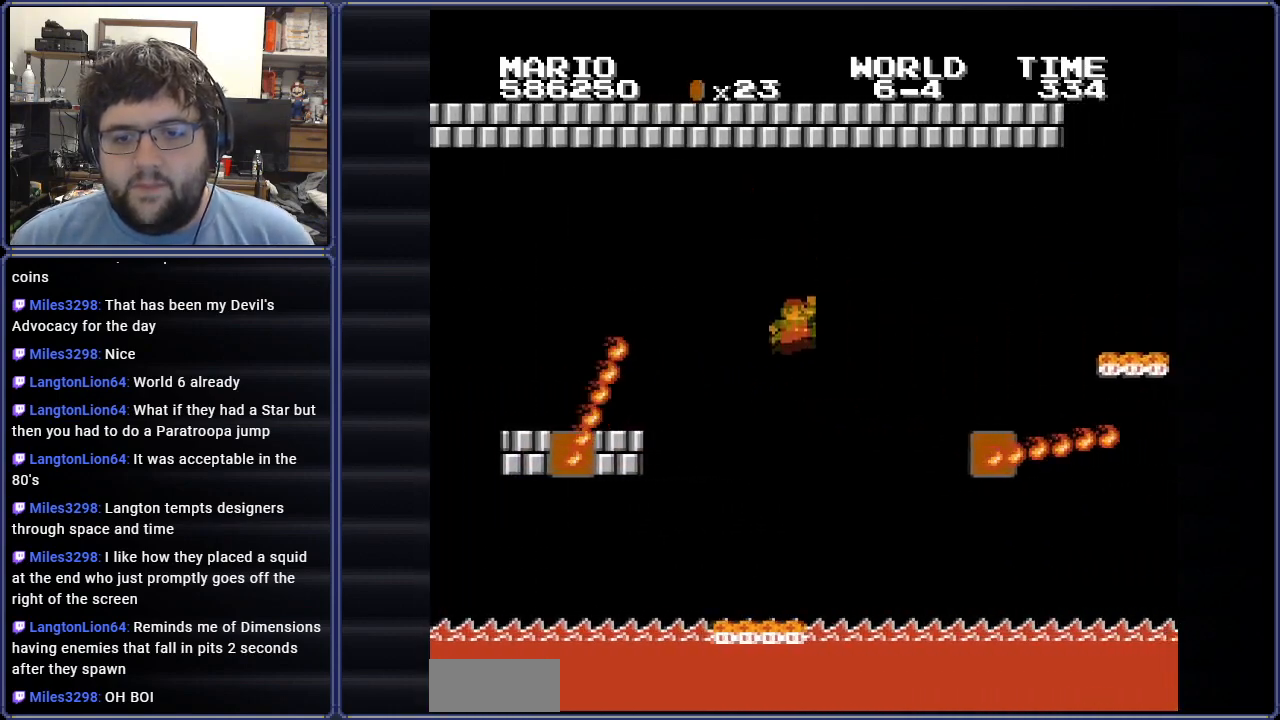
{"buttons": ["A", "B", "DPAD_UP", "DPAD_LEFT"], "events": [[184, "A", "up"], [217, "DPAD_UP", "up"], [367, "A", "down"], [401, "DPAD_UP", "down"]]}
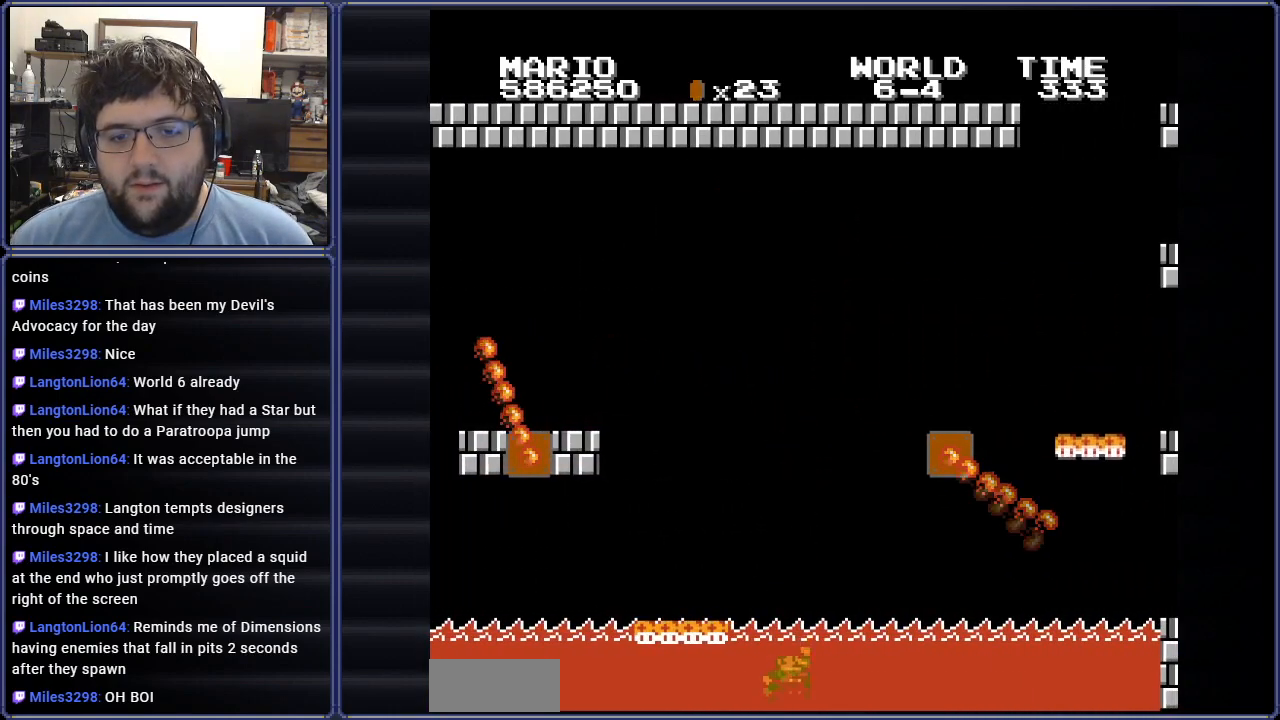
{"buttons": [], "events": [[33, "DPAD_UP", "up"], [66, "A", "up"], [183, "B", "up"], [417, "DPAD_LEFT", "up"]]}
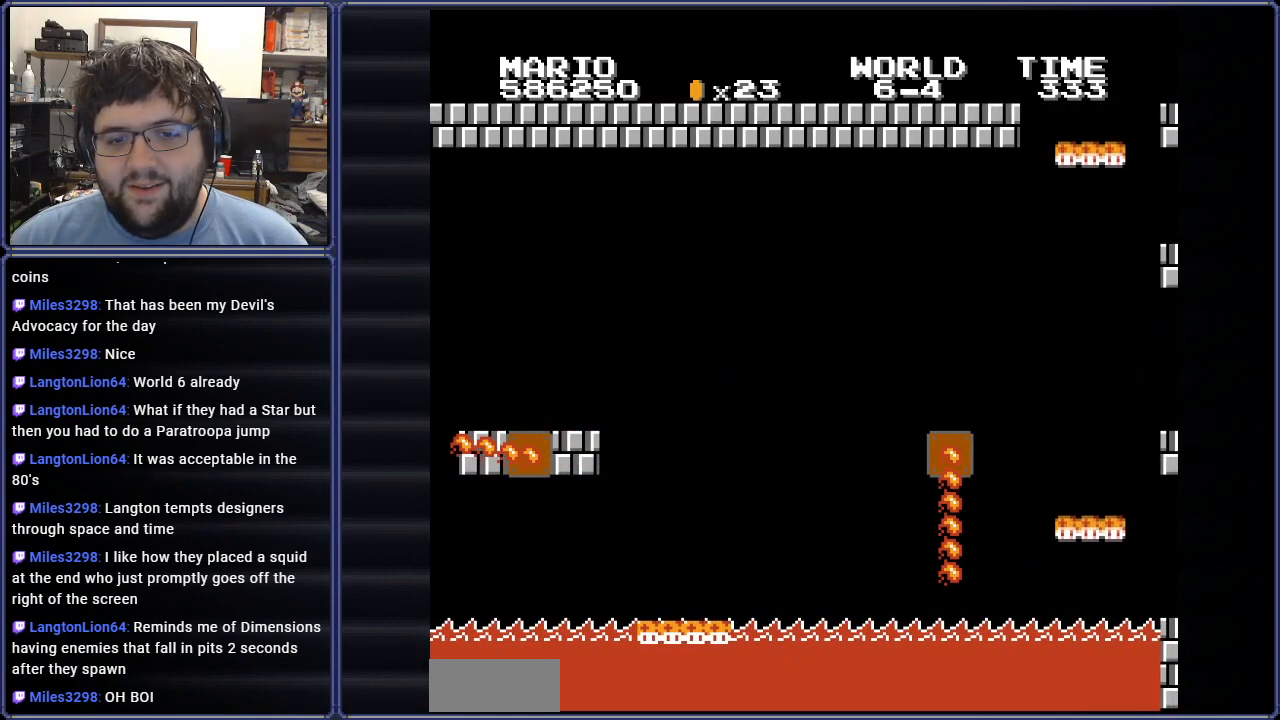
{"buttons": [], "events": []}
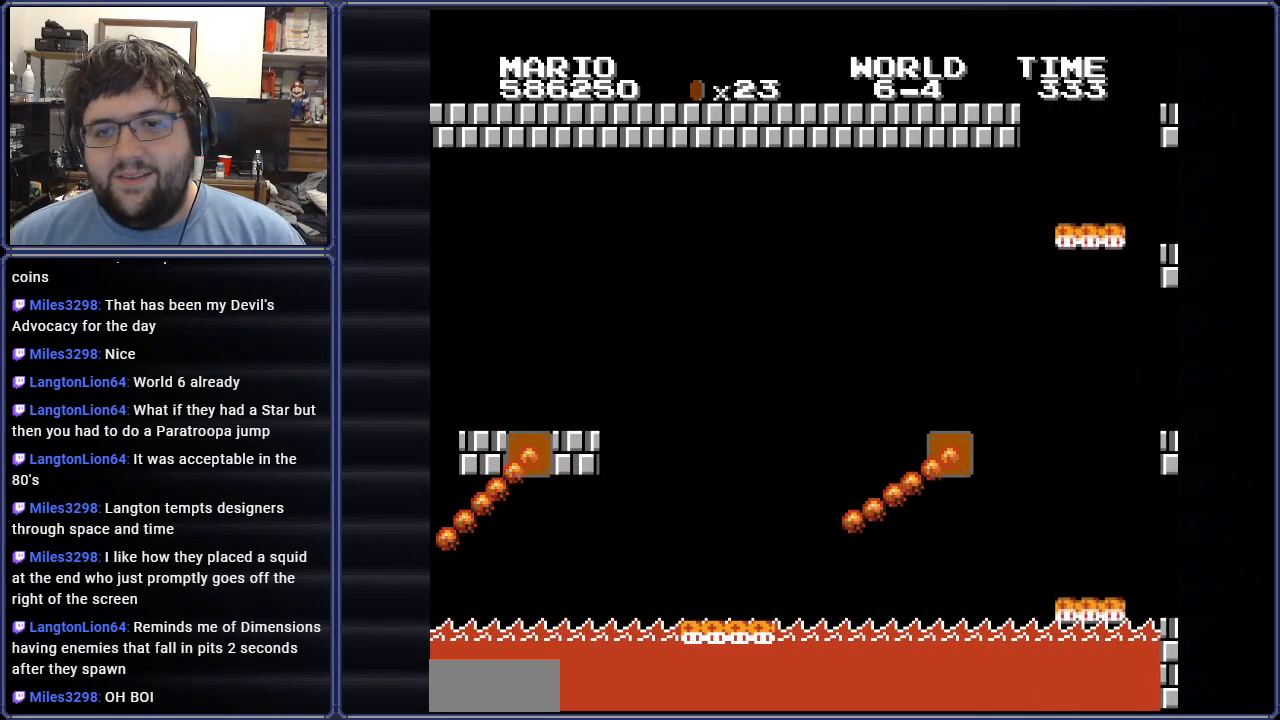
{"buttons": [], "events": []}
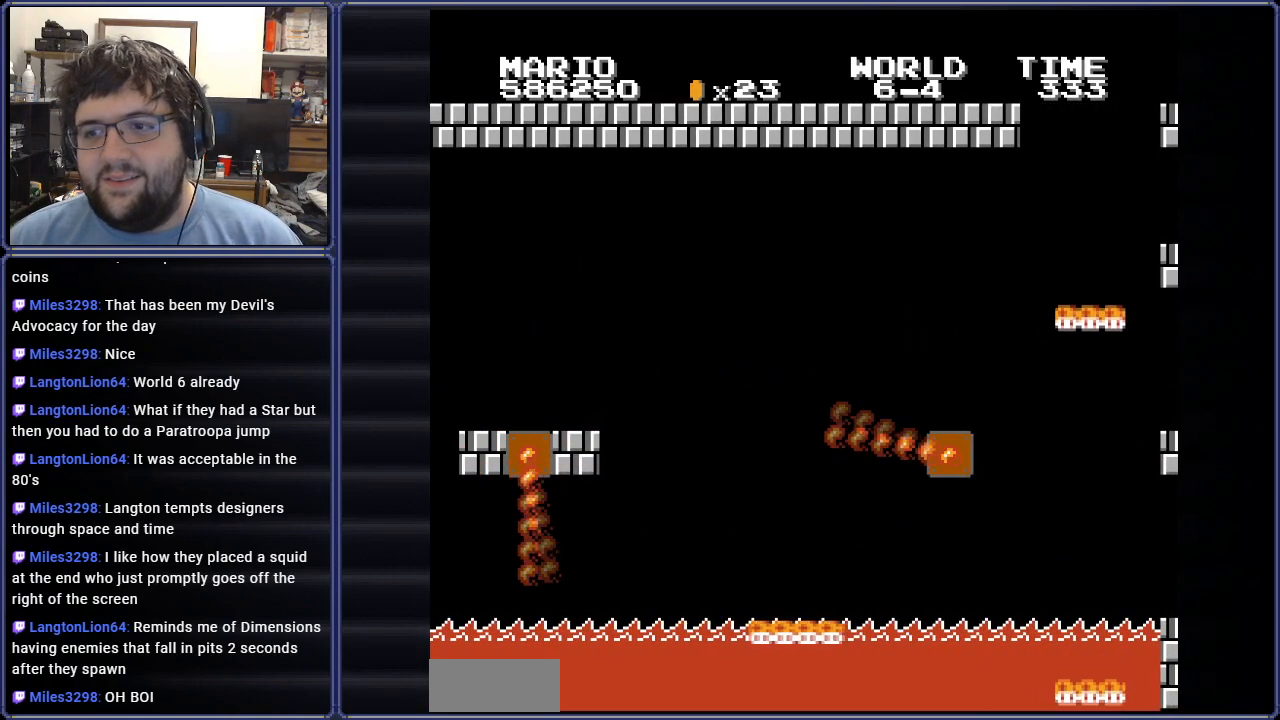
{"buttons": [], "events": []}
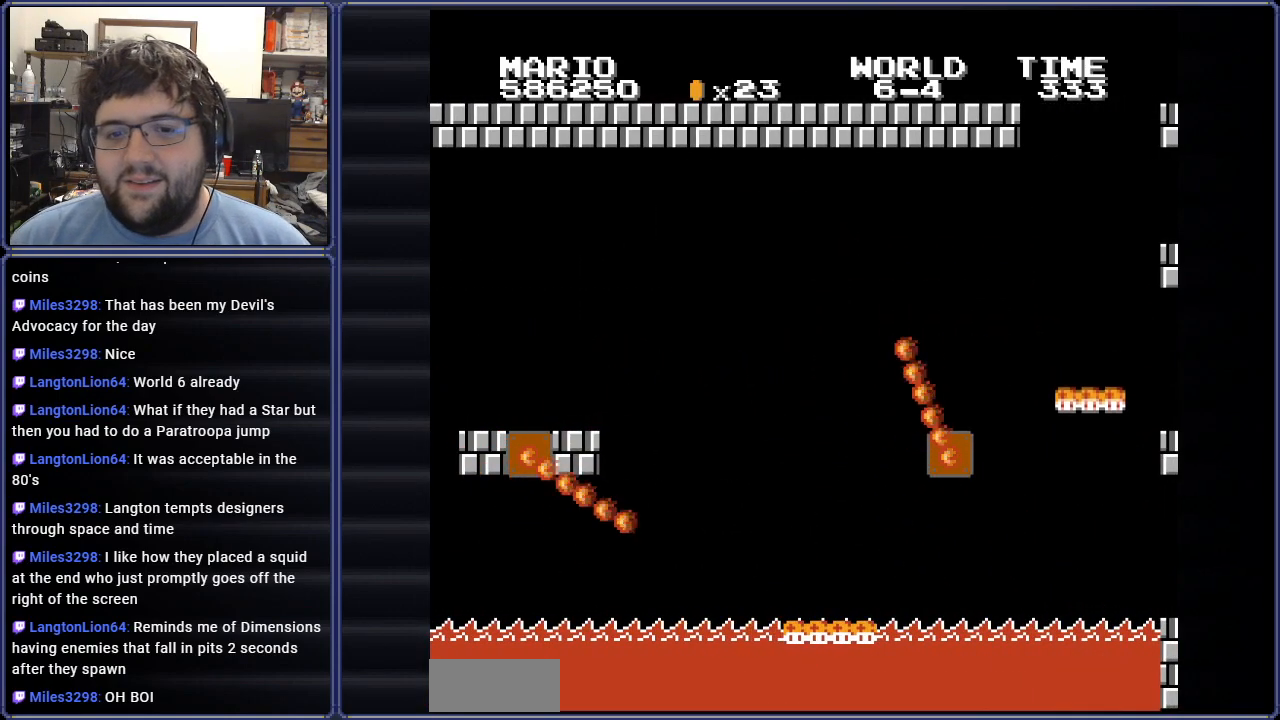
{"buttons": [], "events": []}
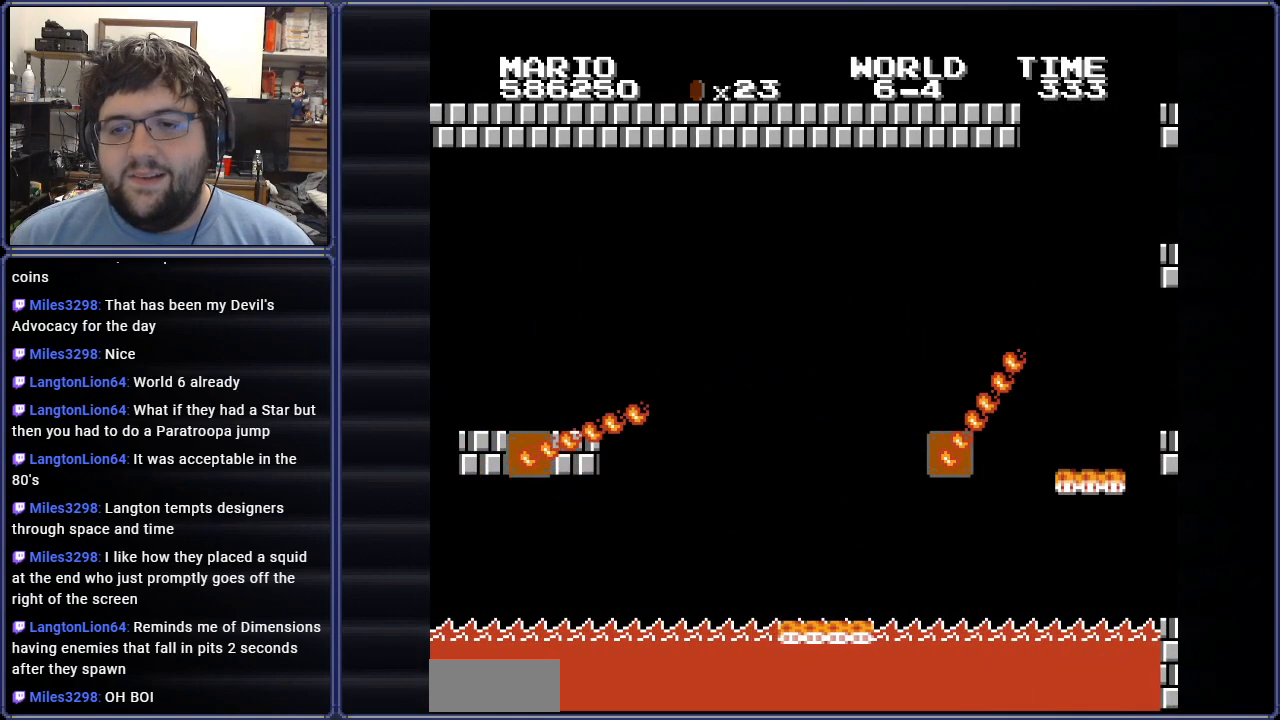
{"buttons": [], "events": []}
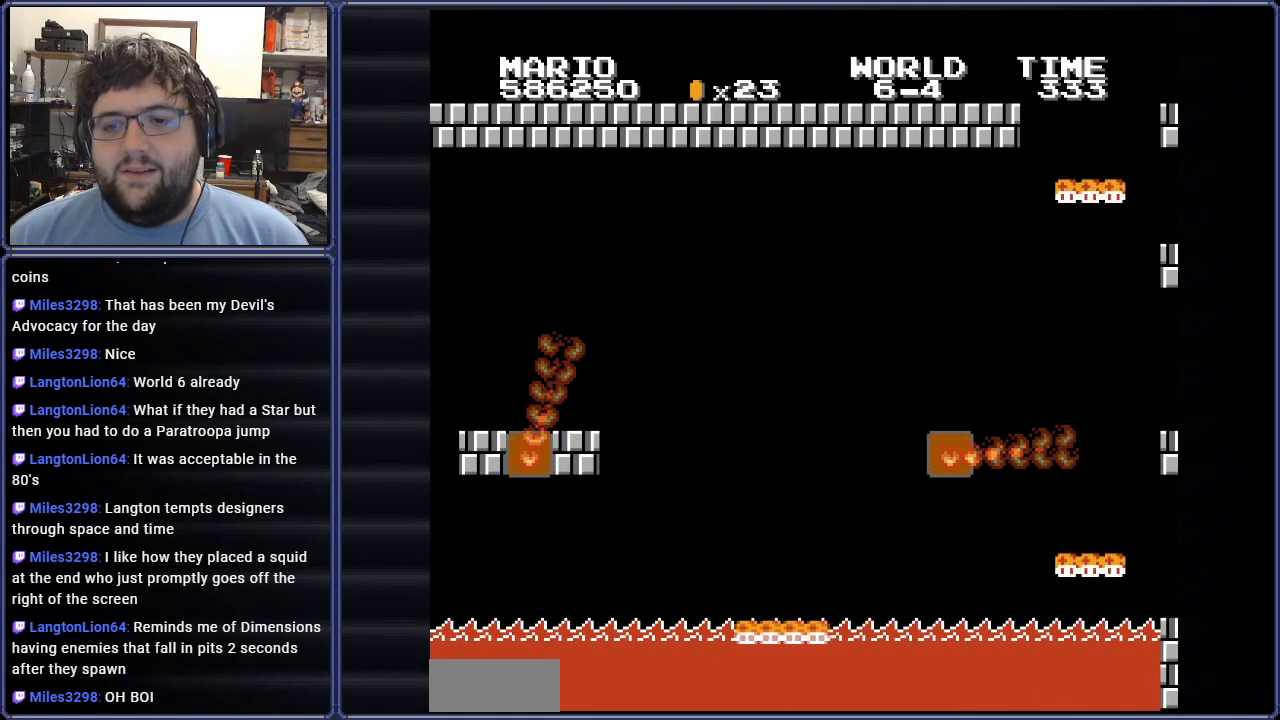
{"buttons": [], "events": []}
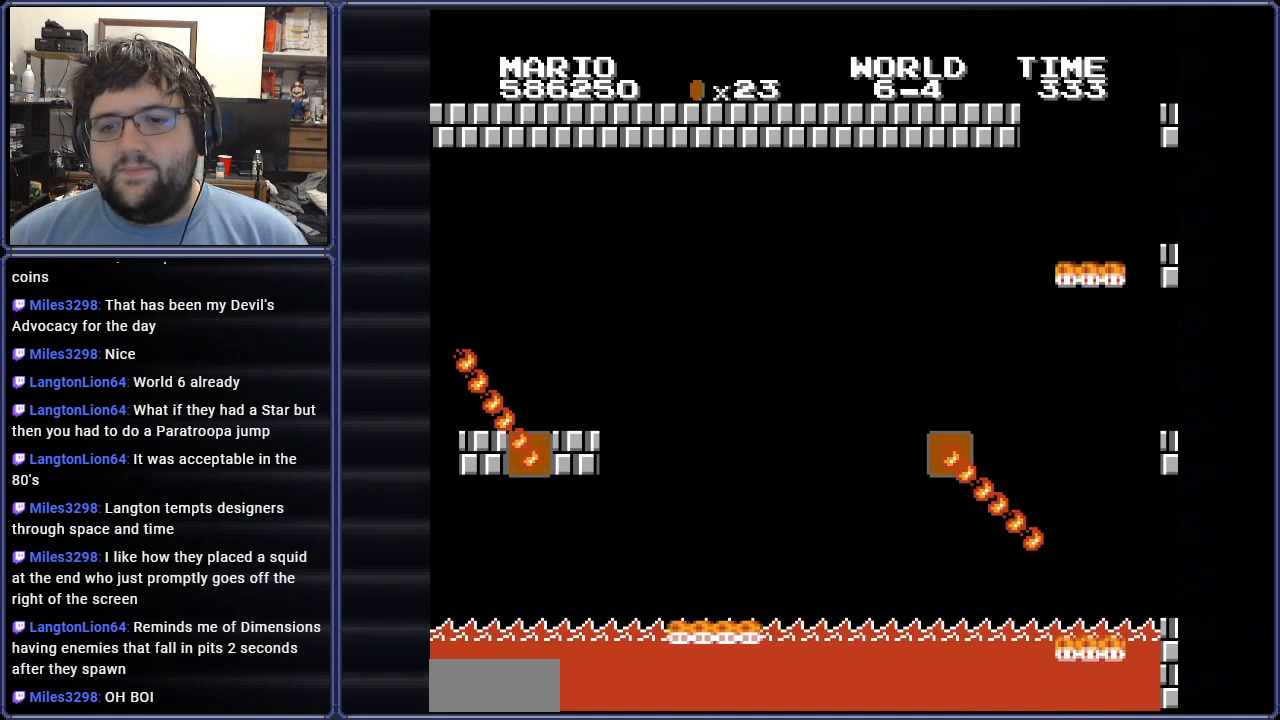
{"buttons": [], "events": []}
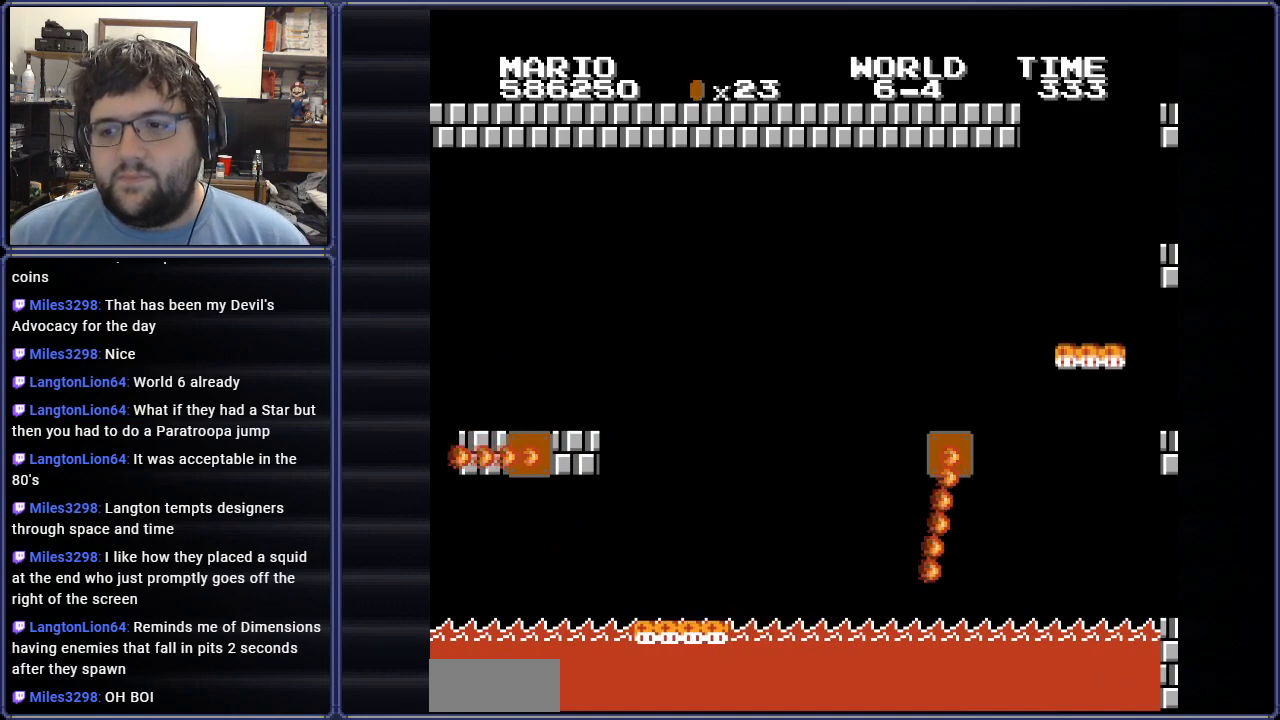
{"buttons": [], "events": []}
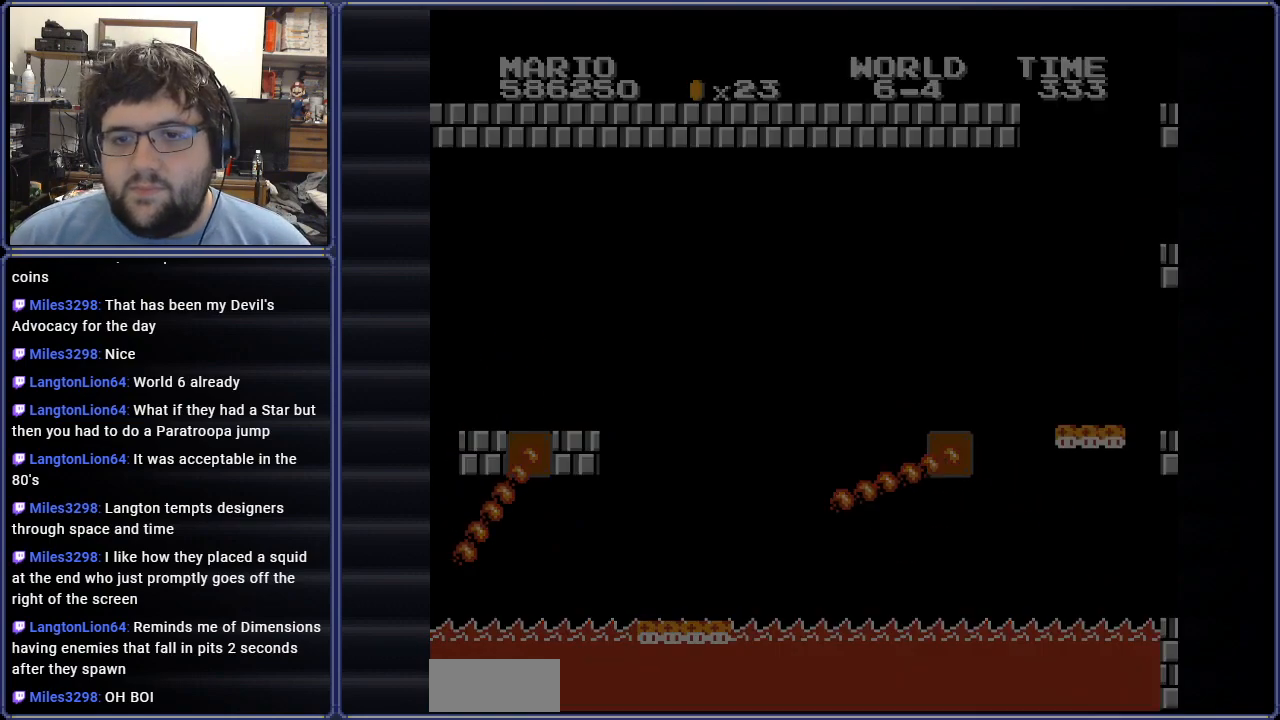
{"buttons": [], "events": []}
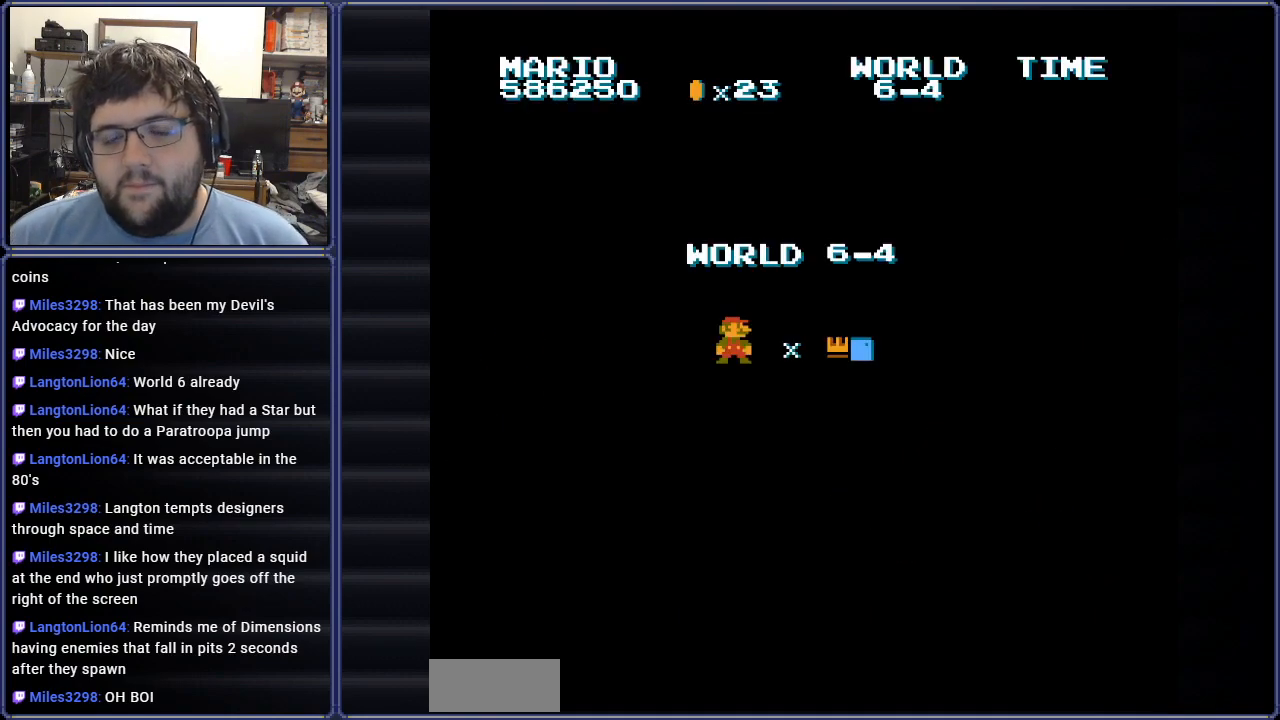
{"buttons": [], "events": [[150, "START", "down"], [300, "START", "up"]]}
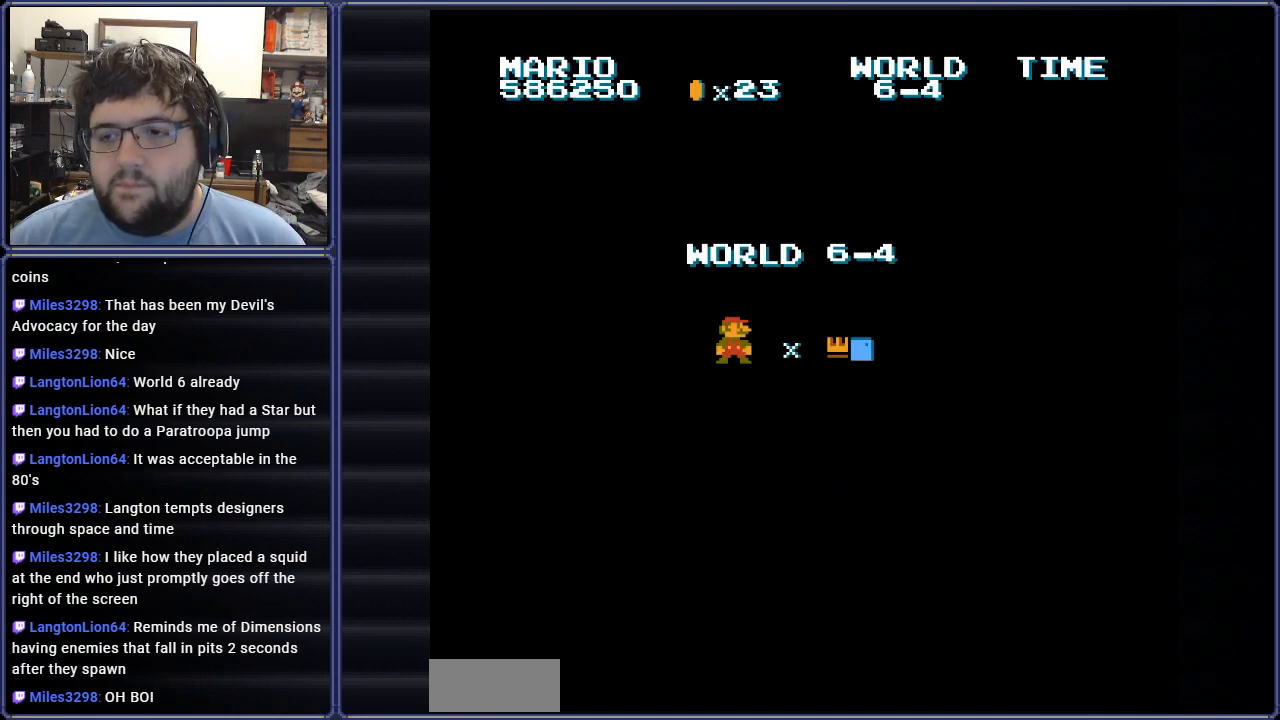
{"buttons": ["DPAD_RIGHT"], "events": [[434, "DPAD_RIGHT", "down"]]}
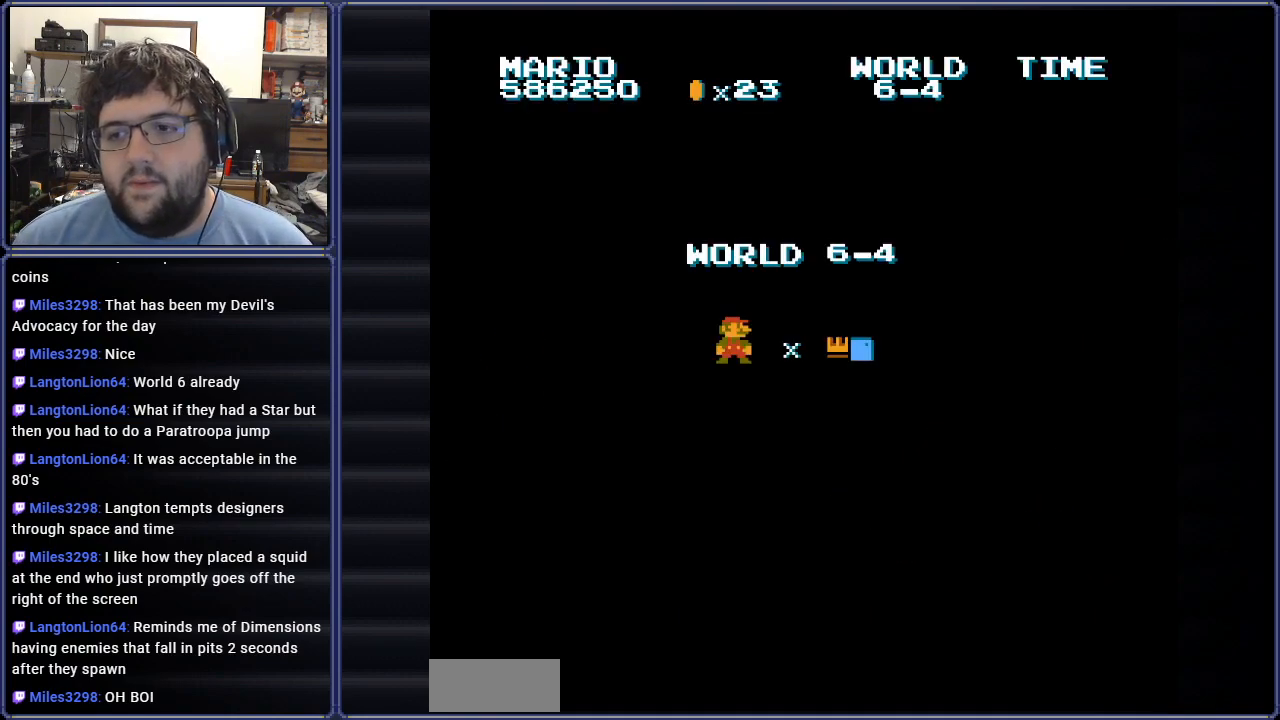
{"buttons": ["B"], "events": [[16, "B", "down"], [50, "DPAD_RIGHT", "up"], [200, "B", "up"], [400, "B", "down"]]}
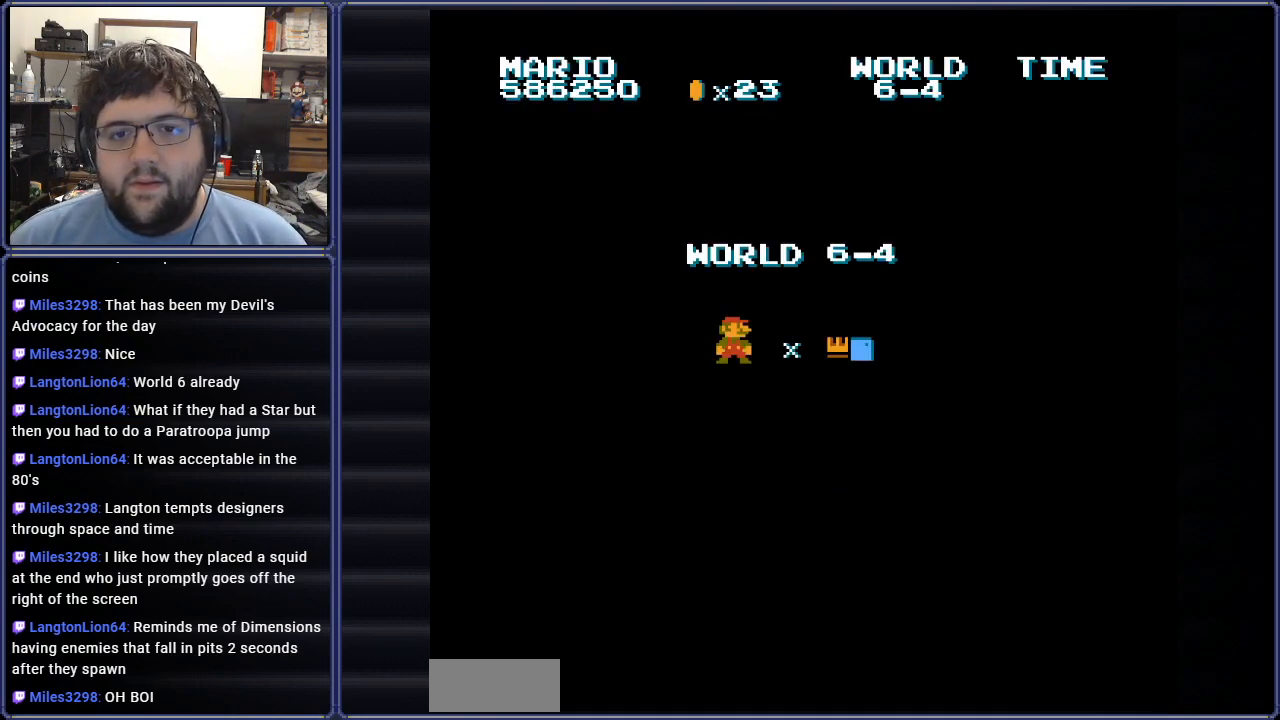
{"buttons": ["B"], "events": [[234, "DPAD_RIGHT", "down"], [401, "DPAD_RIGHT", "up"]]}
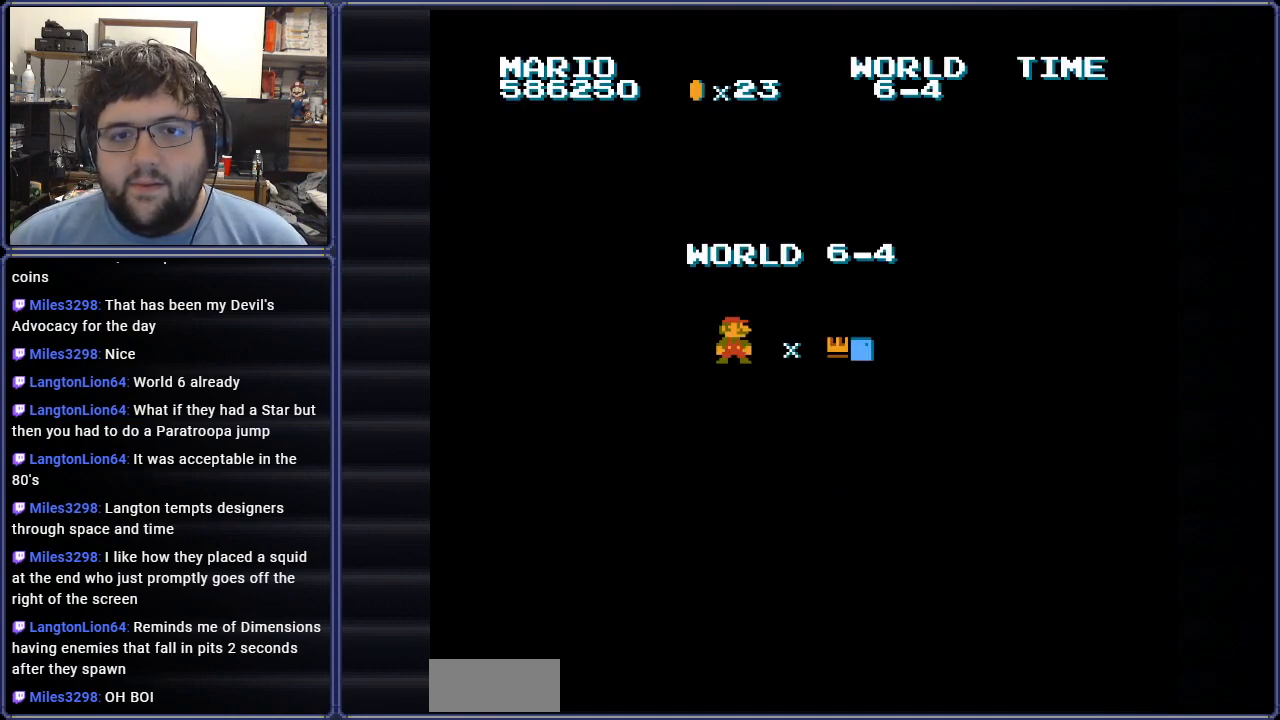
{"buttons": ["B"], "events": []}
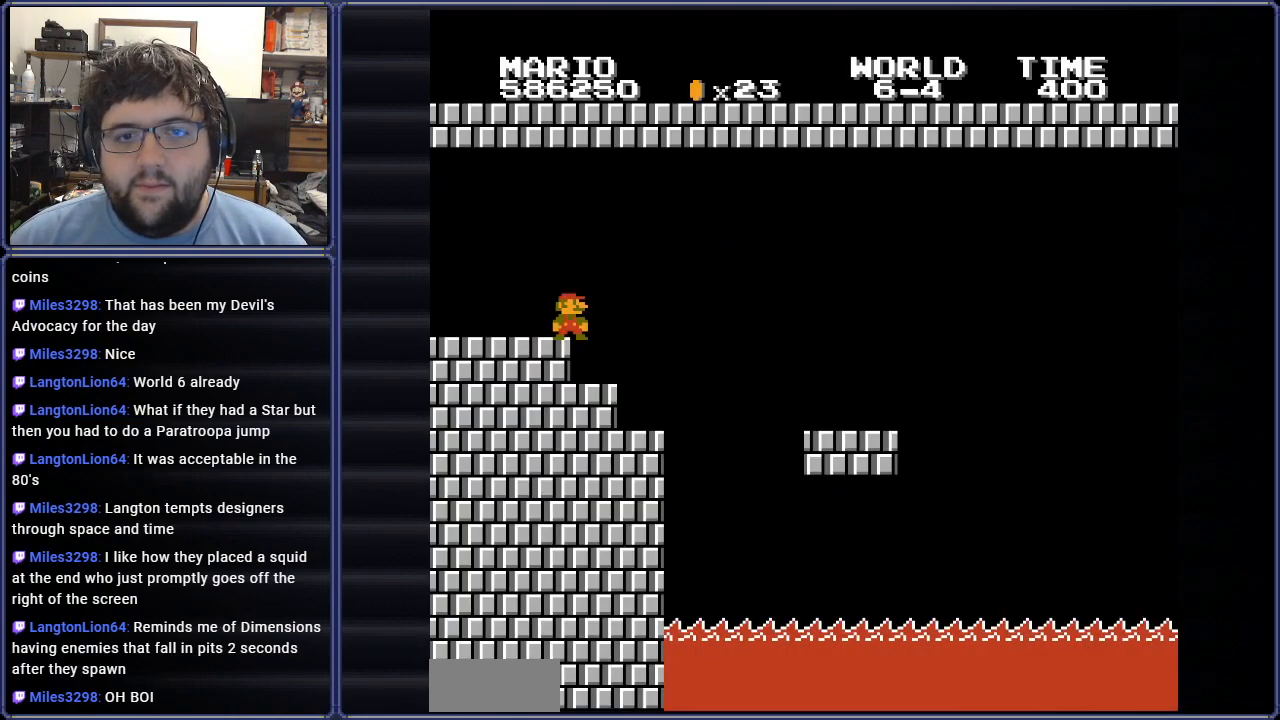
{"buttons": ["B"], "events": [[84, "DPAD_RIGHT", "down"], [267, "A", "down"], [351, "A", "up"], [351, "DPAD_RIGHT", "up"]]}
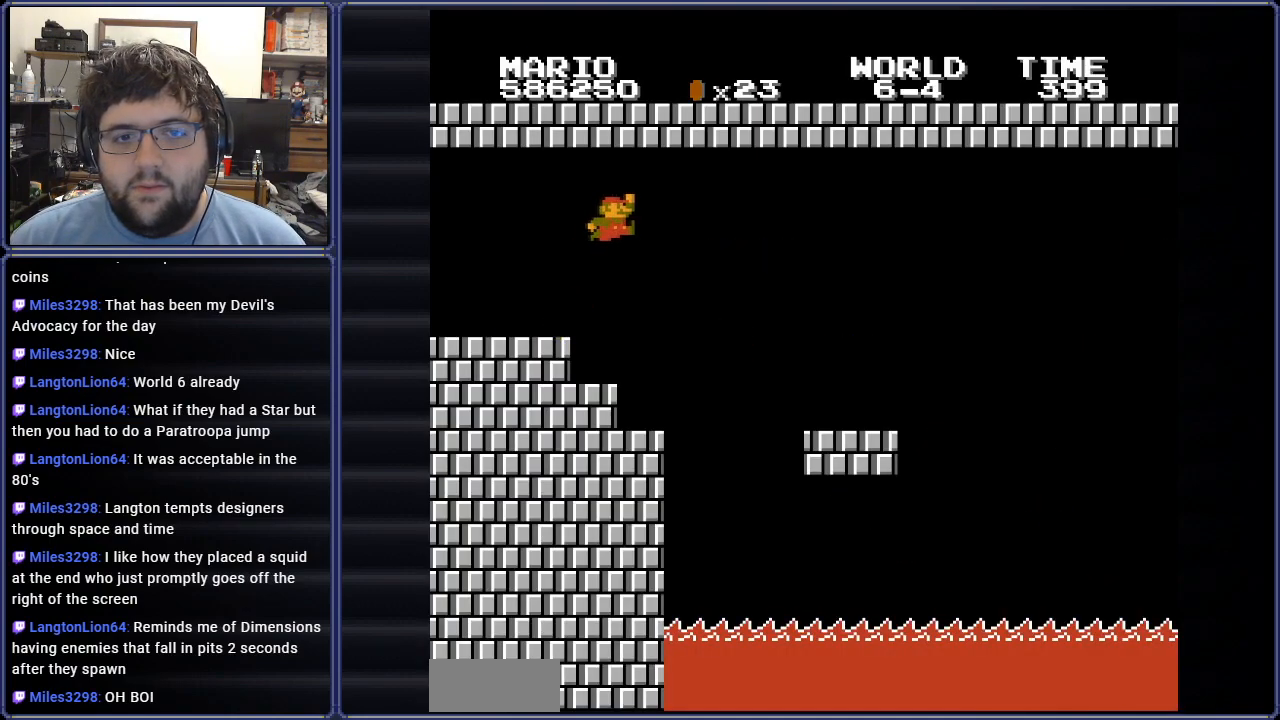
{"buttons": ["A", "B", "DPAD_RIGHT"], "events": [[83, "DPAD_LEFT", "down"], [317, "DPAD_LEFT", "up"], [400, "DPAD_RIGHT", "down"], [500, "A", "down"]]}
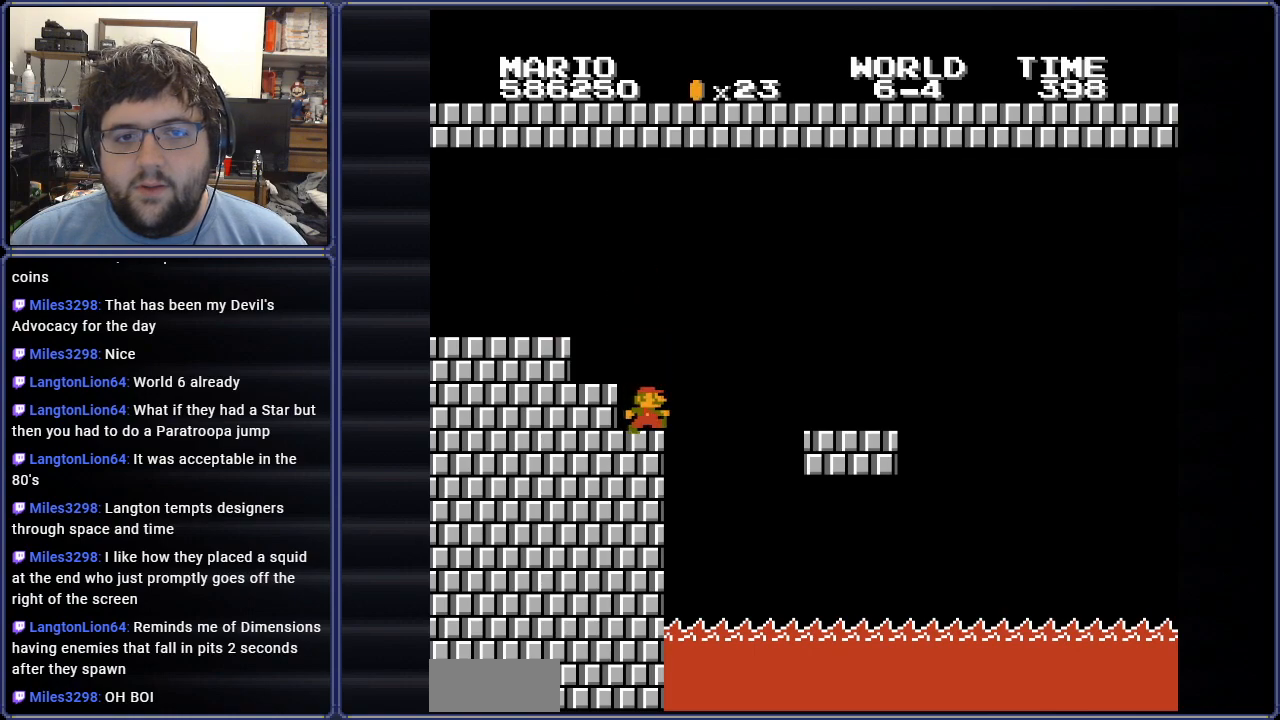
{"buttons": ["A", "B", "DPAD_RIGHT"], "events": []}